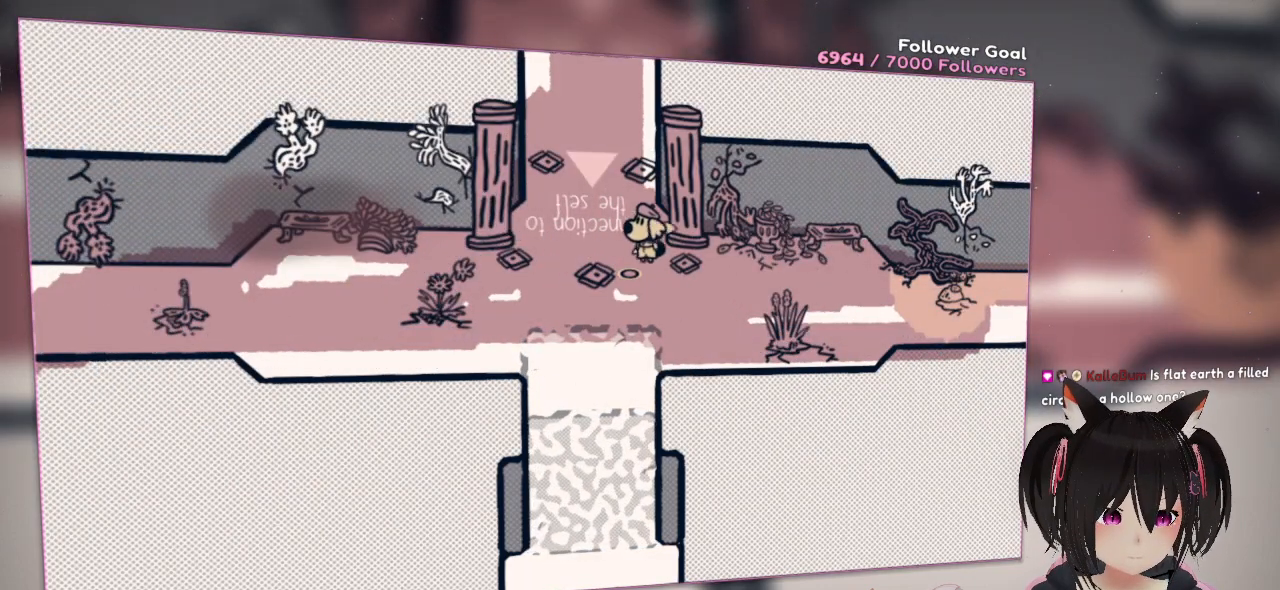
Gameplay with a controller (Nintendo layout); each line is a JSON object with the inputs held at the frame after it. "events" lists button and stick changes between this image and that frame as [ms after this image, input, new state], when the widget could be followed in between. Not read: L1 R1.
{"buttons": [], "left_stick": "up", "right_stick": "down-left", "events": [[83, "right_stick", "right"], [317, "right_stick", "down-left"], [417, "left_stick", "up"]]}
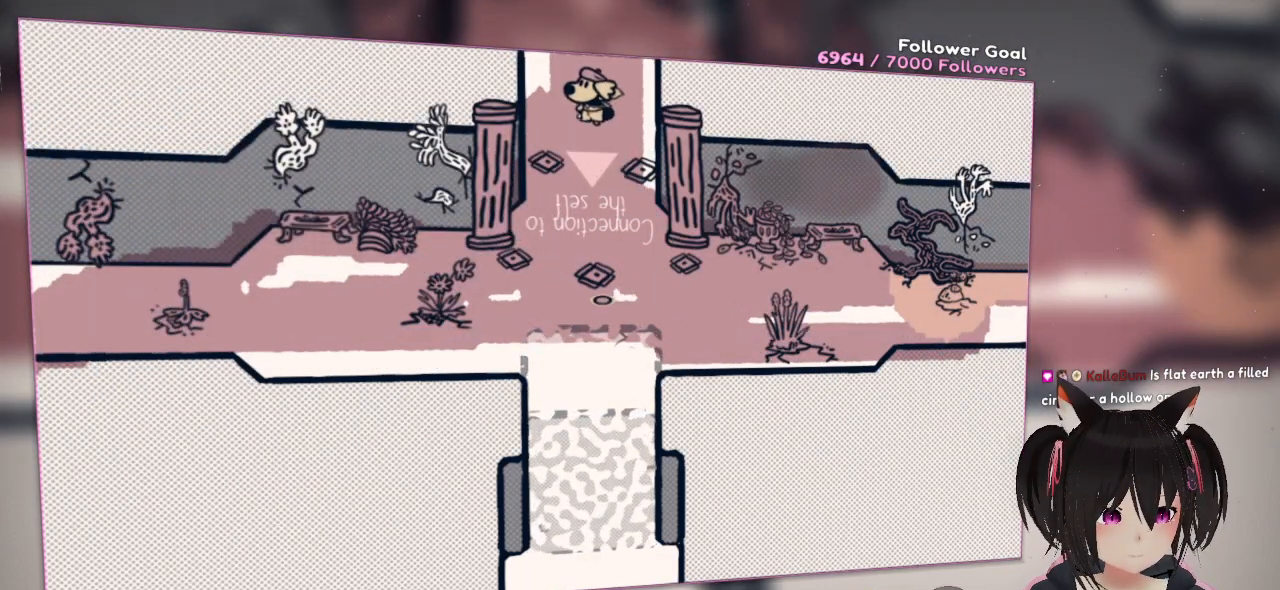
{"buttons": [], "left_stick": "up", "right_stick": "up-right", "events": [[17, "right_stick", "left"], [183, "right_stick", "center"], [467, "right_stick", "up-right"]]}
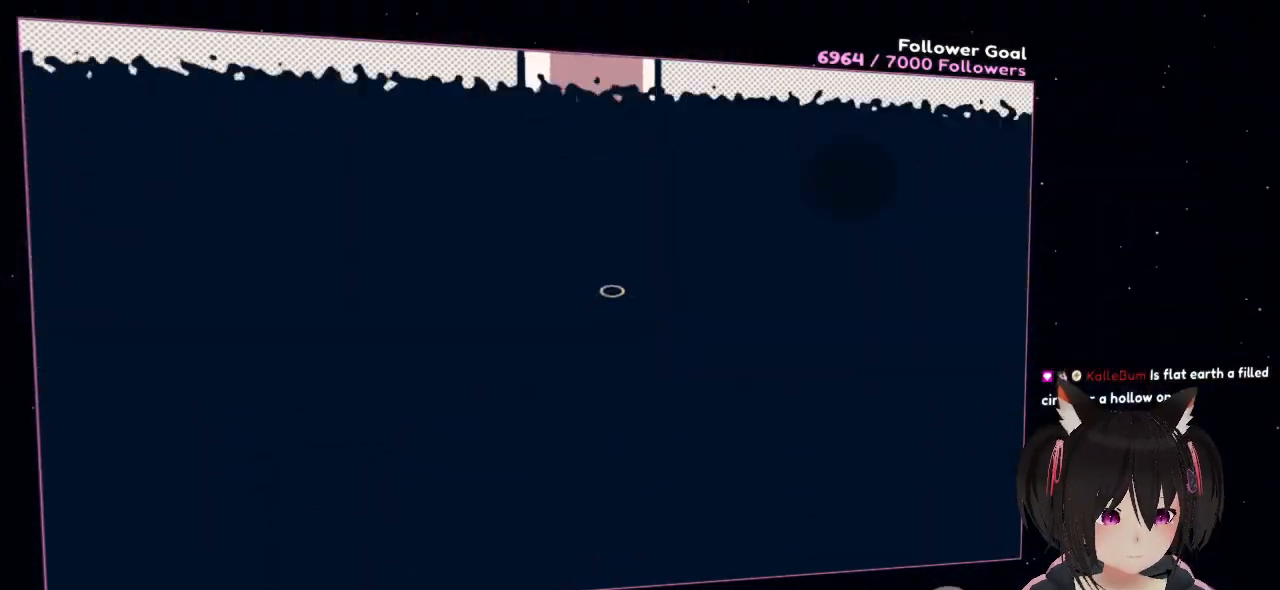
{"buttons": [], "left_stick": "up", "right_stick": "center", "events": [[367, "right_stick", "center"]]}
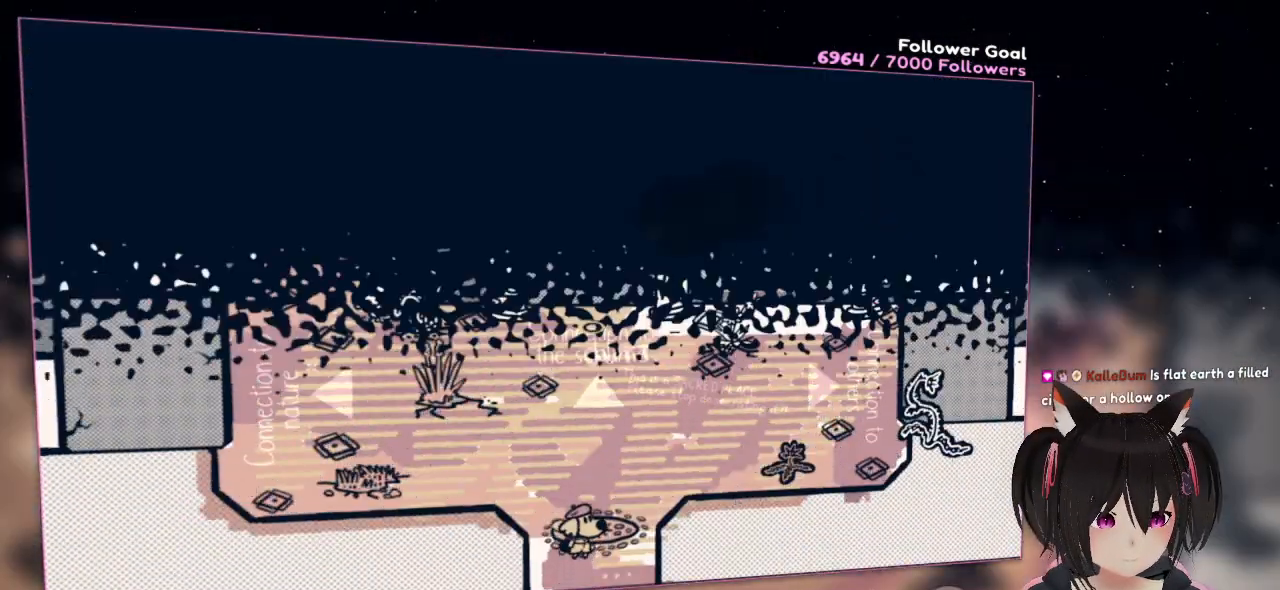
{"buttons": [], "left_stick": "up", "right_stick": "up-right", "events": [[283, "right_stick", "right"], [400, "right_stick", "up-right"]]}
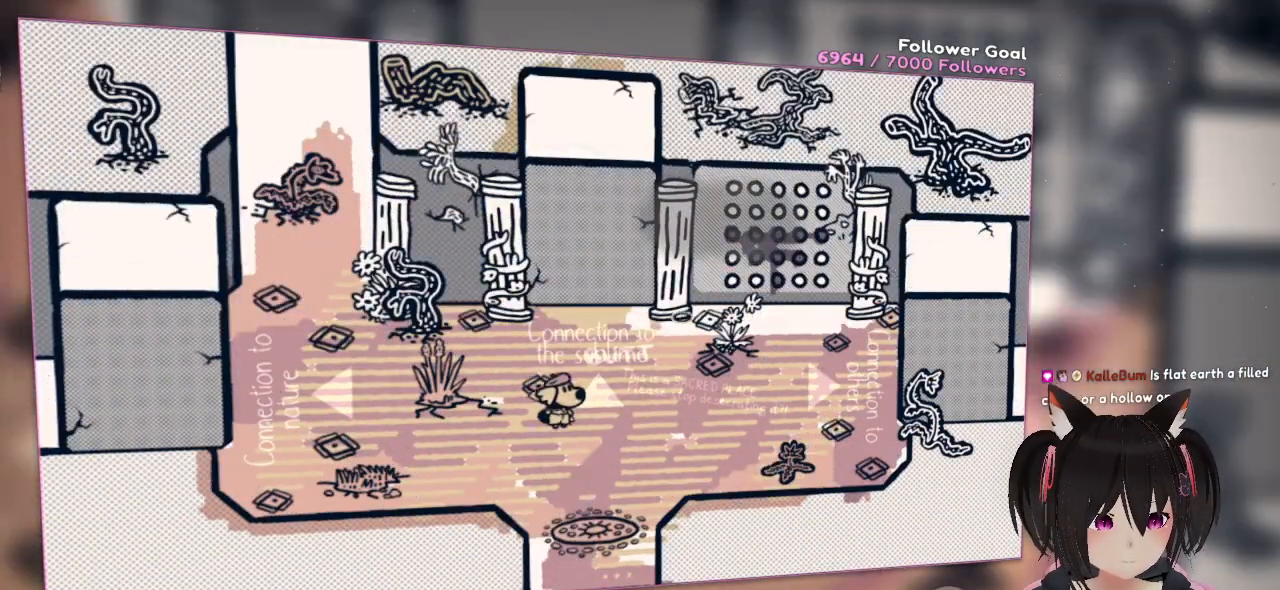
{"buttons": [], "left_stick": "center", "right_stick": "up", "events": [[267, "left_stick", "up-right"], [367, "right_stick", "center"], [467, "left_stick", "center"], [500, "right_stick", "up"]]}
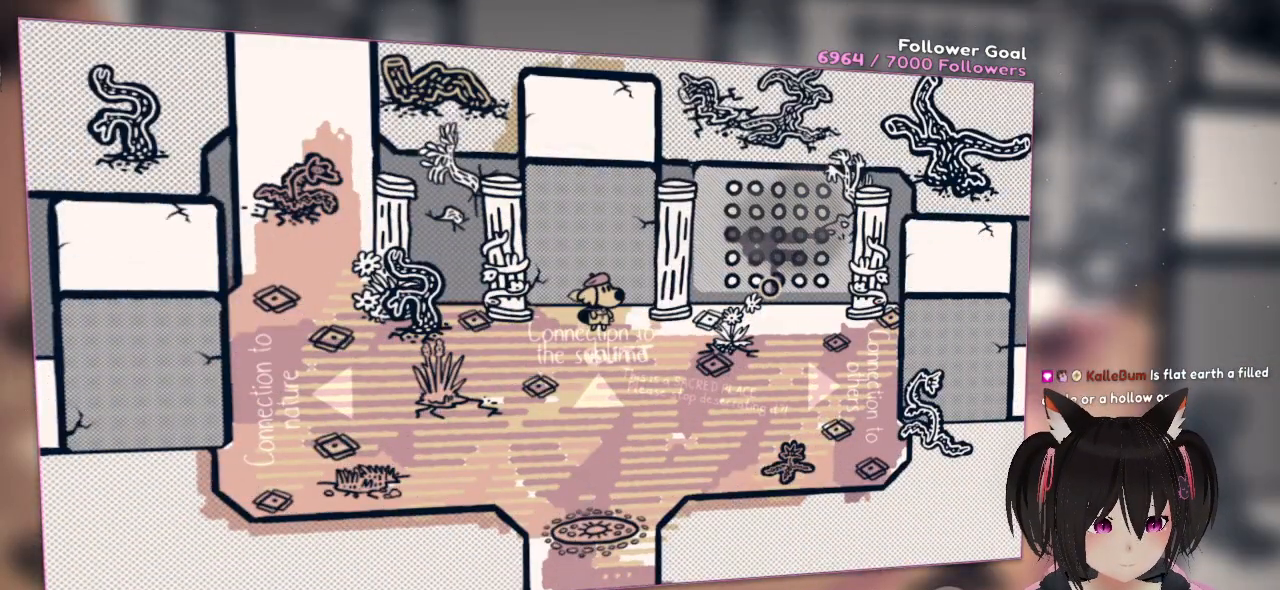
{"buttons": ["L2"], "left_stick": "center", "right_stick": "up", "events": [[250, "right_stick", "center"], [283, "L2", "down"], [317, "right_stick", "up"], [433, "L2", "up"], [500, "L2", "down"]]}
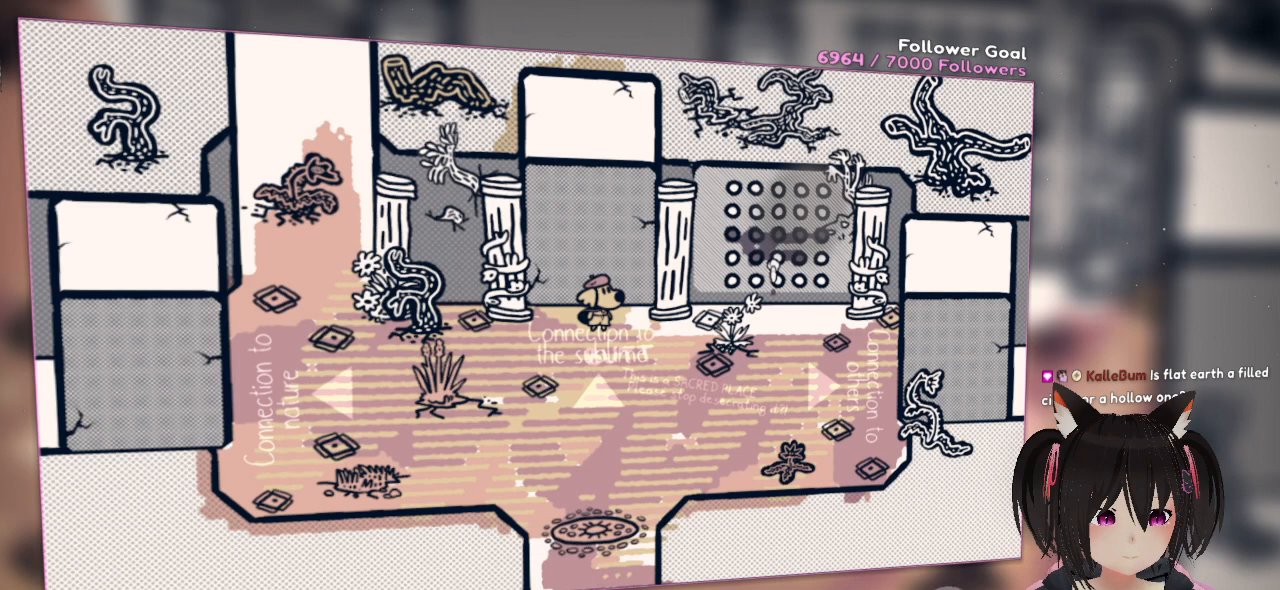
{"buttons": ["L2"], "left_stick": "center", "right_stick": "center", "events": [[33, "right_stick", "center"], [100, "right_stick", "up"], [133, "L2", "up"], [200, "L2", "down"], [267, "right_stick", "center"], [300, "L2", "up"], [433, "L2", "down"]]}
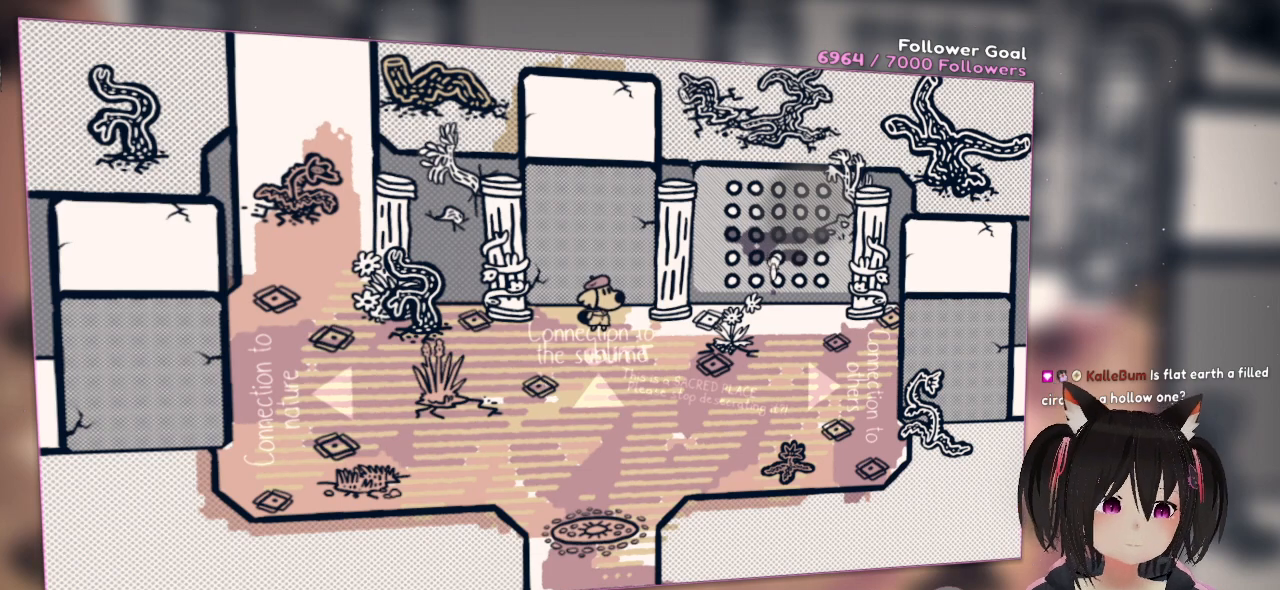
{"buttons": ["L2"], "left_stick": "center", "right_stick": "center", "events": []}
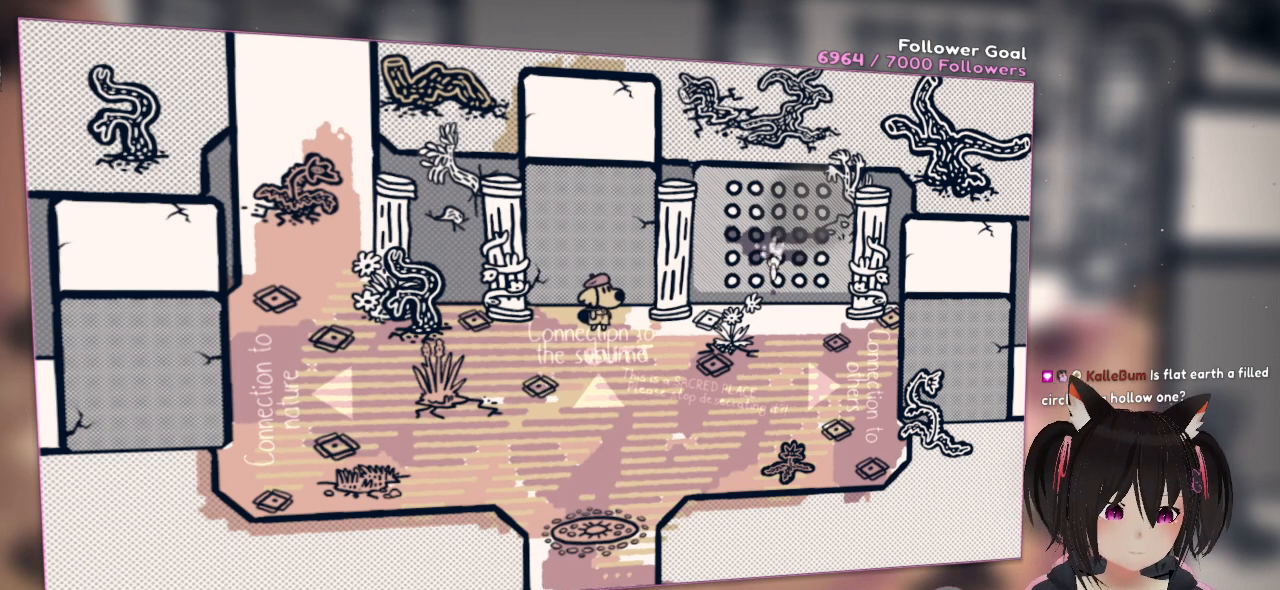
{"buttons": ["L2"], "left_stick": "center", "right_stick": "center", "events": []}
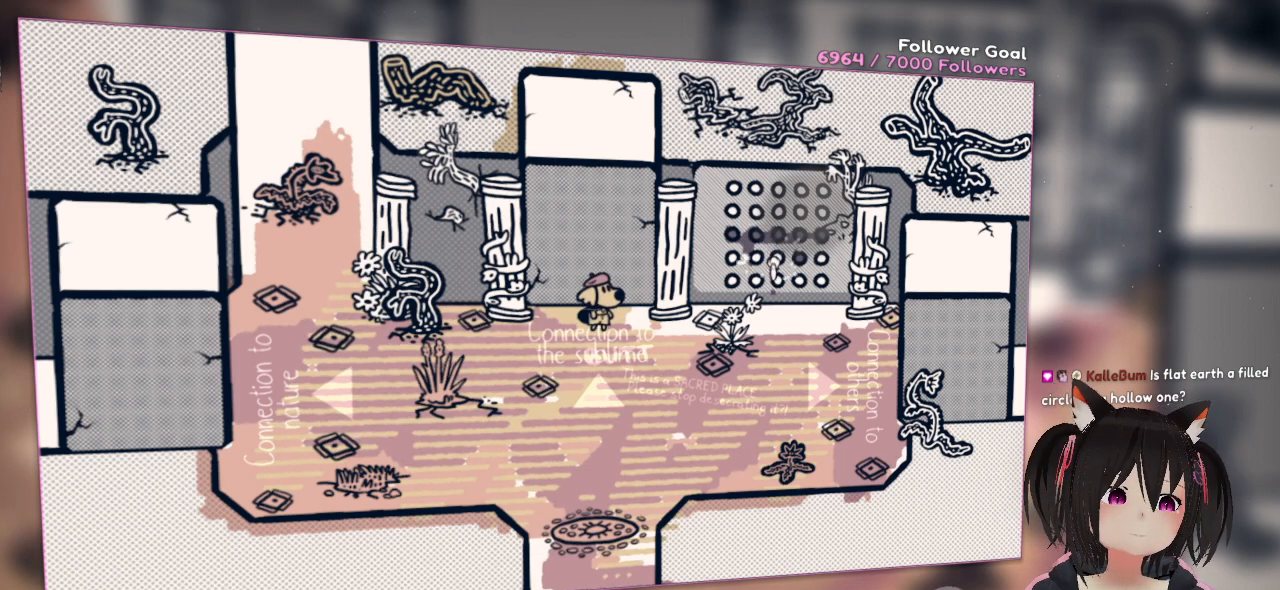
{"buttons": ["L2"], "left_stick": "center", "right_stick": "center", "events": []}
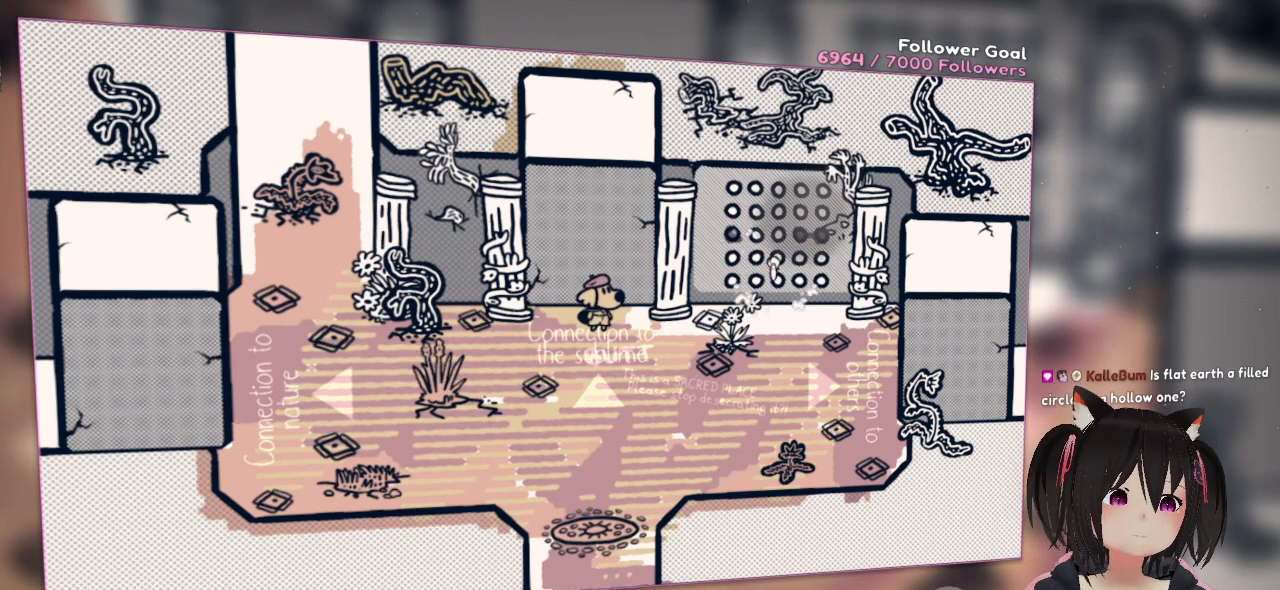
{"buttons": ["L2"], "left_stick": "center", "right_stick": "down", "events": [[483, "right_stick", "down"]]}
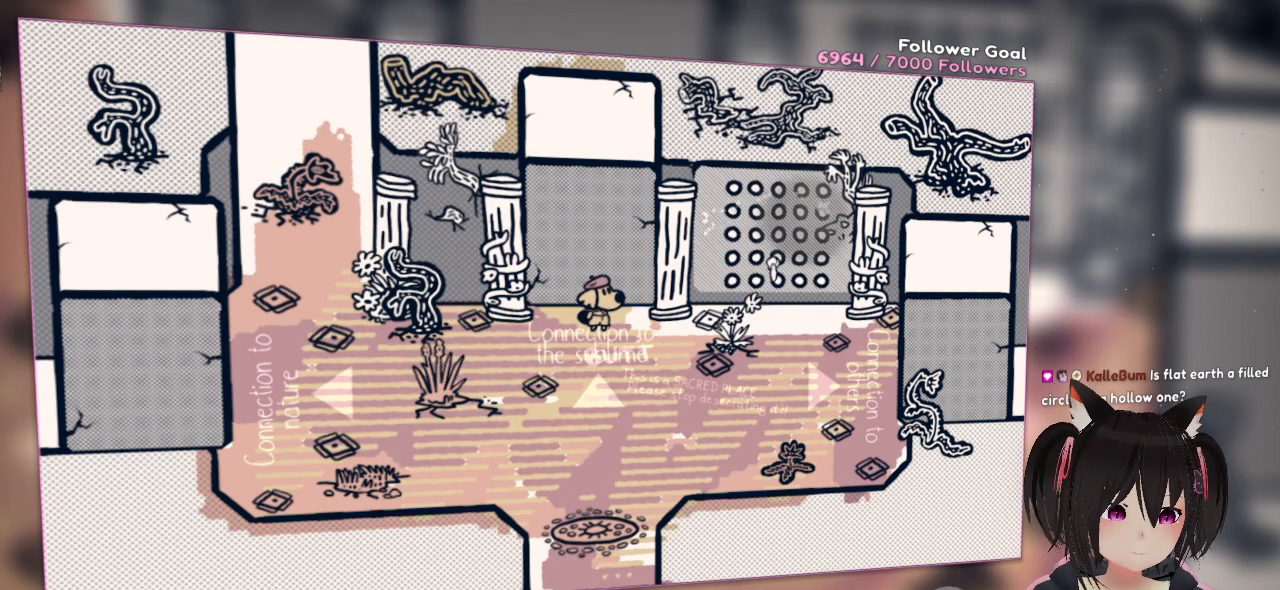
{"buttons": [], "left_stick": "center", "right_stick": "center", "events": [[117, "L2", "up"], [317, "right_stick", "center"]]}
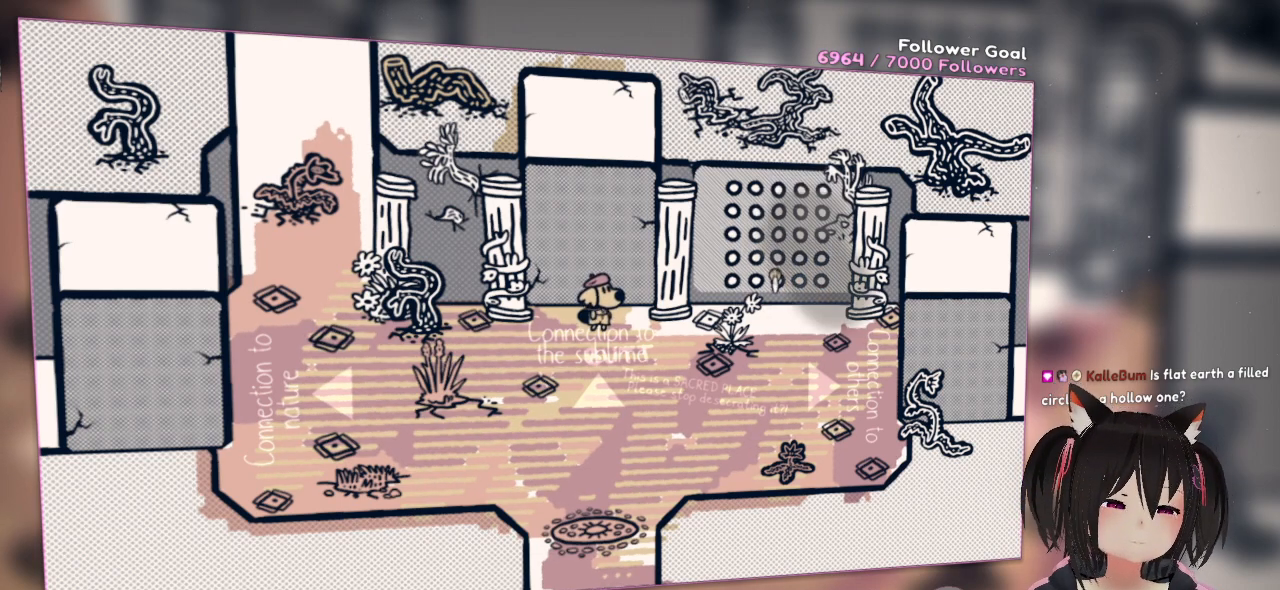
{"buttons": [], "left_stick": "center", "right_stick": "up", "events": [[17, "right_stick", "down"], [250, "right_stick", "center"], [367, "right_stick", "up"]]}
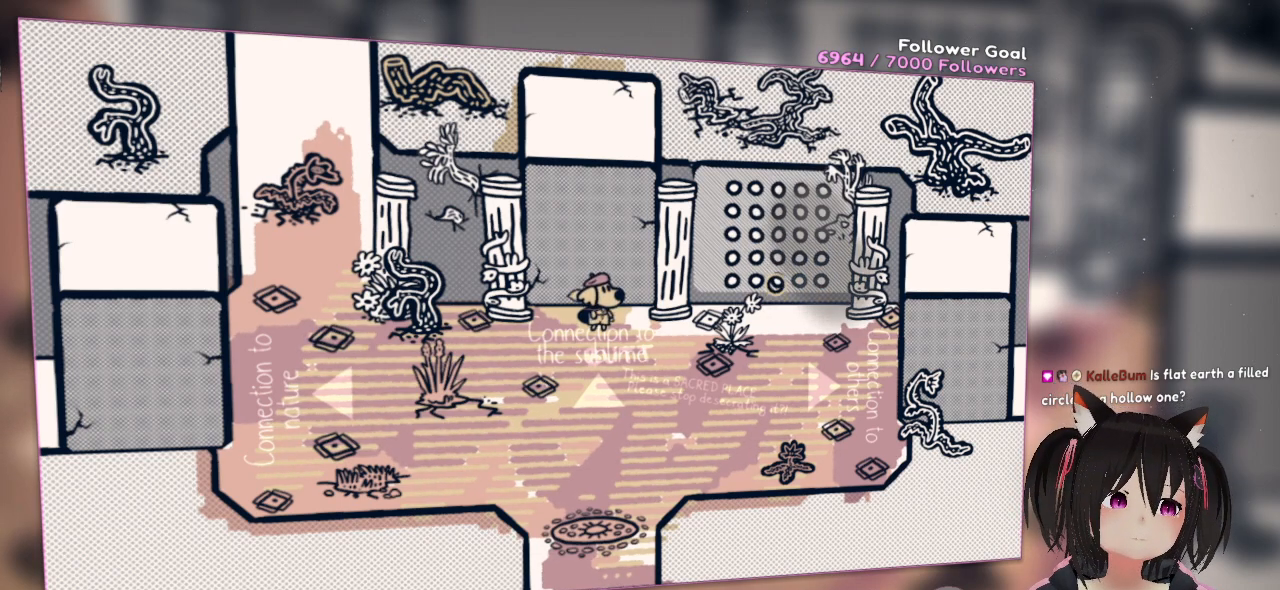
{"buttons": [], "left_stick": "center", "right_stick": "up-left", "events": [[67, "right_stick", "center"], [100, "R2", "down"], [317, "R2", "up"], [383, "right_stick", "up-left"]]}
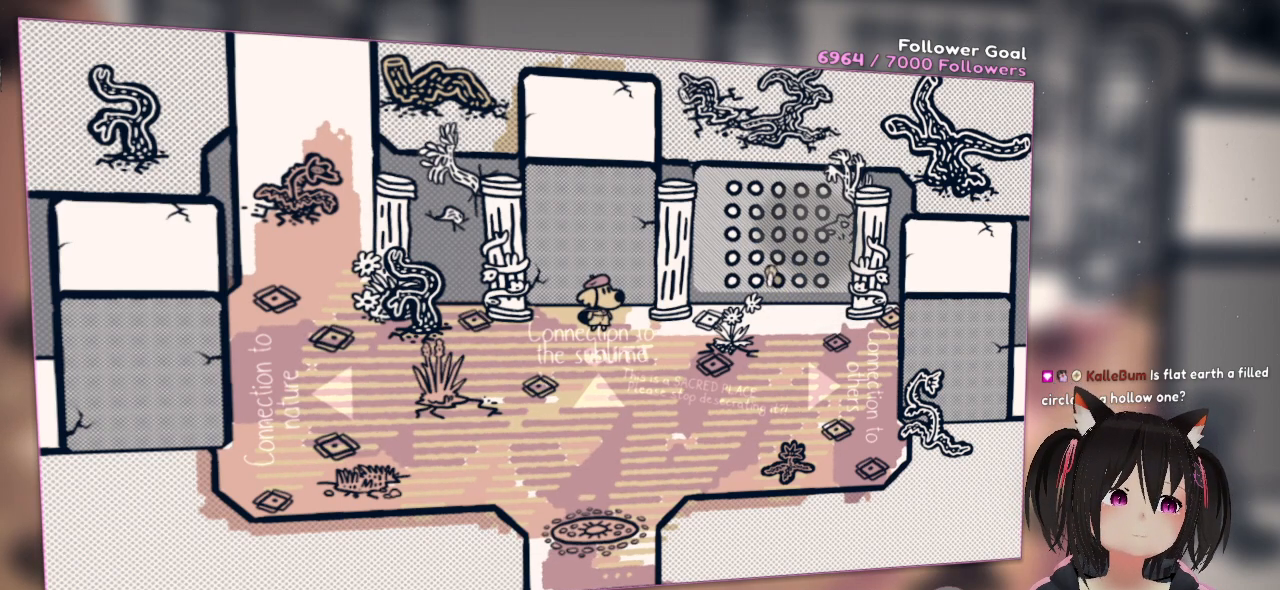
{"buttons": [], "left_stick": "center", "right_stick": "up-left", "events": [[250, "right_stick", "center"], [383, "right_stick", "left"], [450, "right_stick", "up-left"]]}
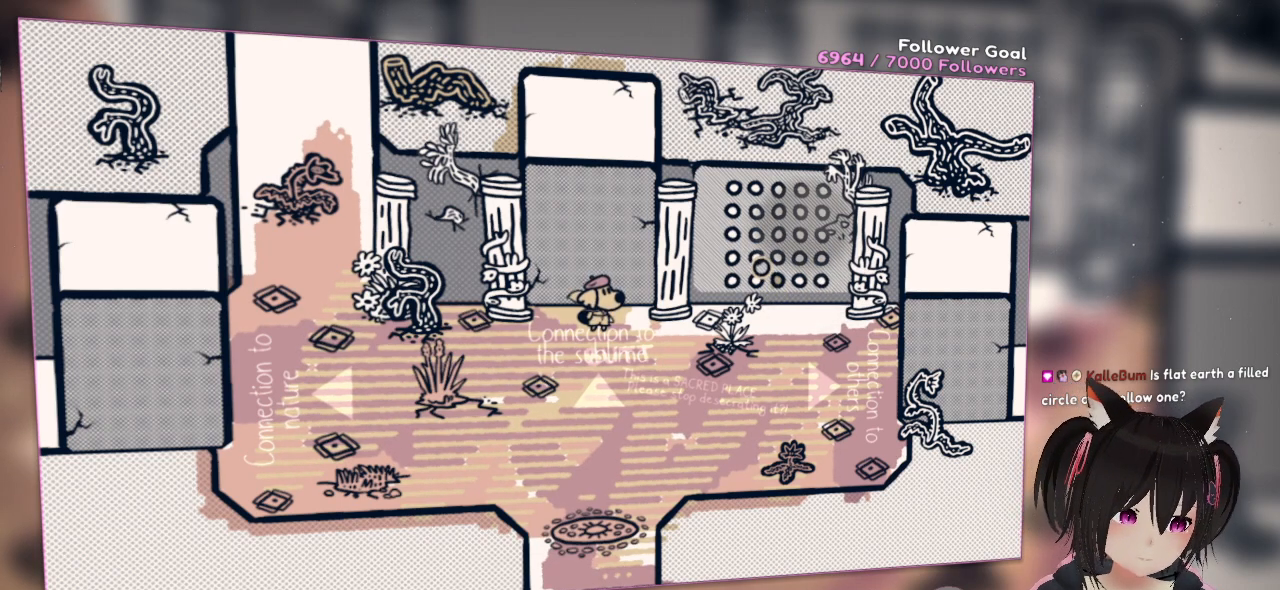
{"buttons": [], "left_stick": "center", "right_stick": "center", "events": [[250, "right_stick", "center"]]}
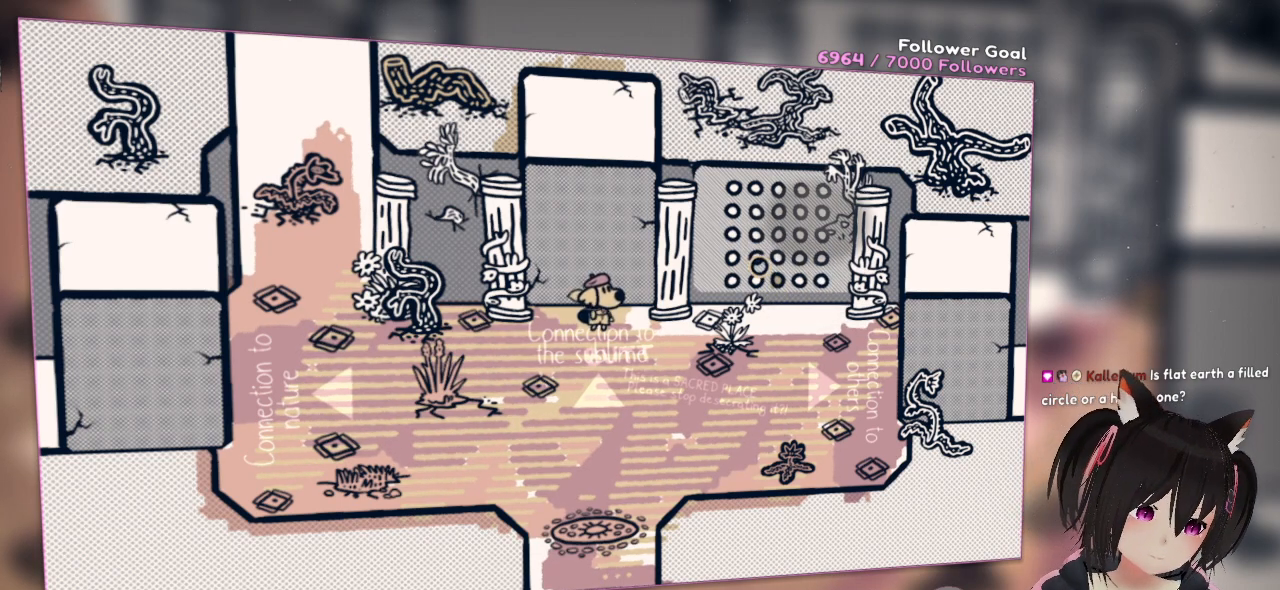
{"buttons": [], "left_stick": "center", "right_stick": "center", "events": []}
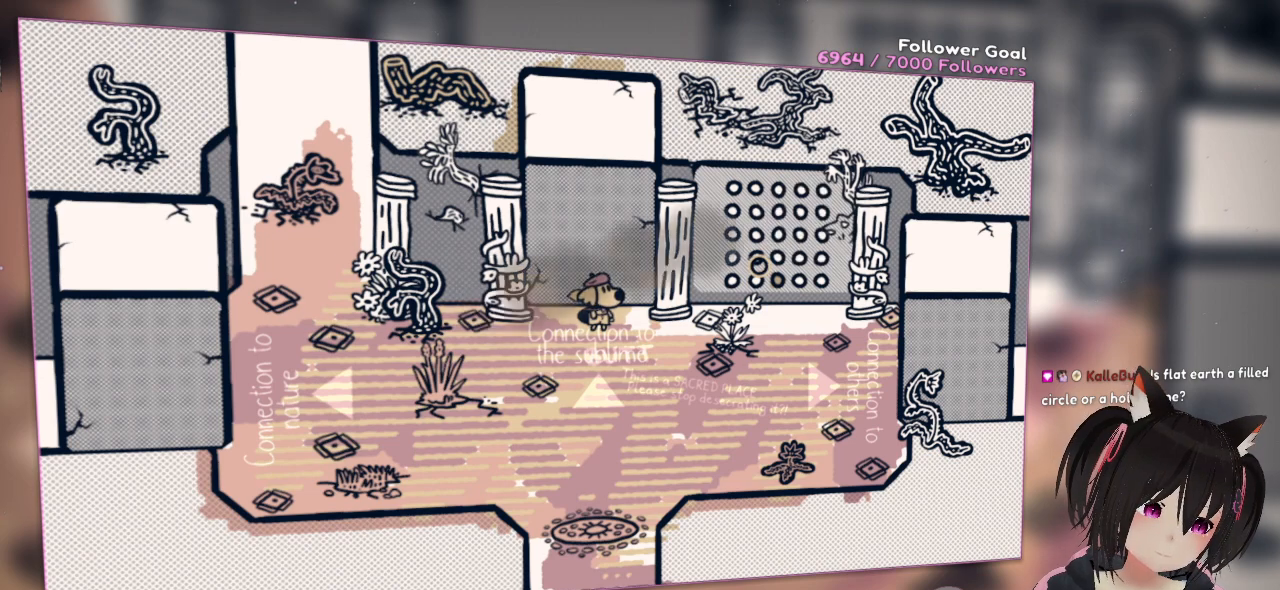
{"buttons": [], "left_stick": "center", "right_stick": "center", "events": []}
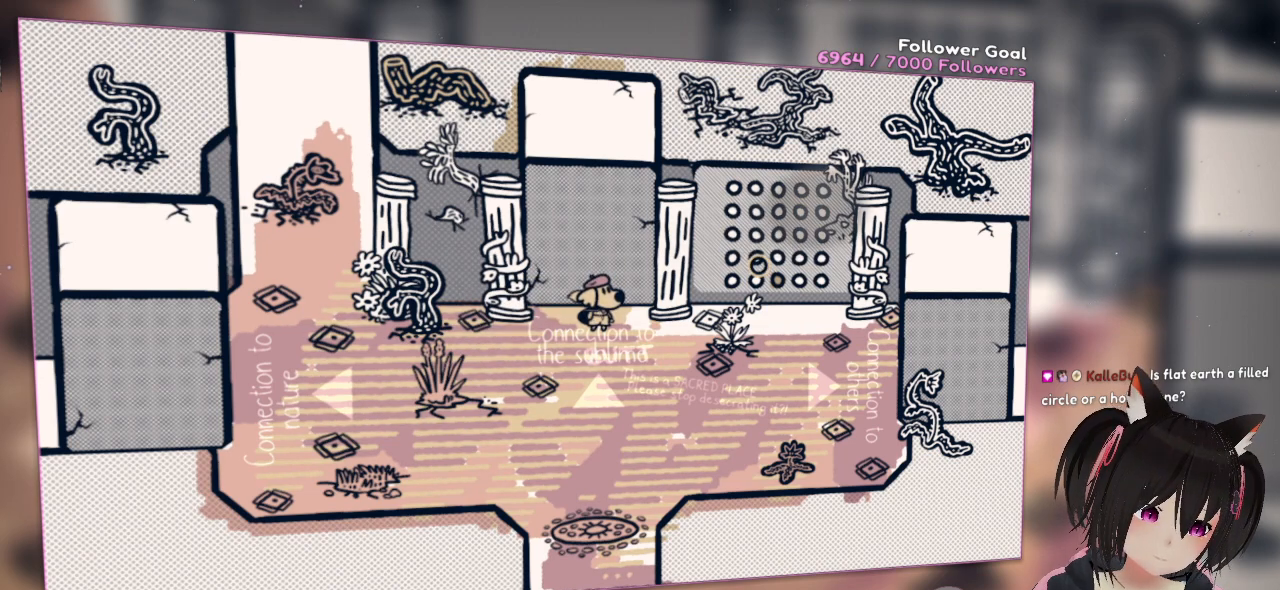
{"buttons": [], "left_stick": "center", "right_stick": "center", "events": []}
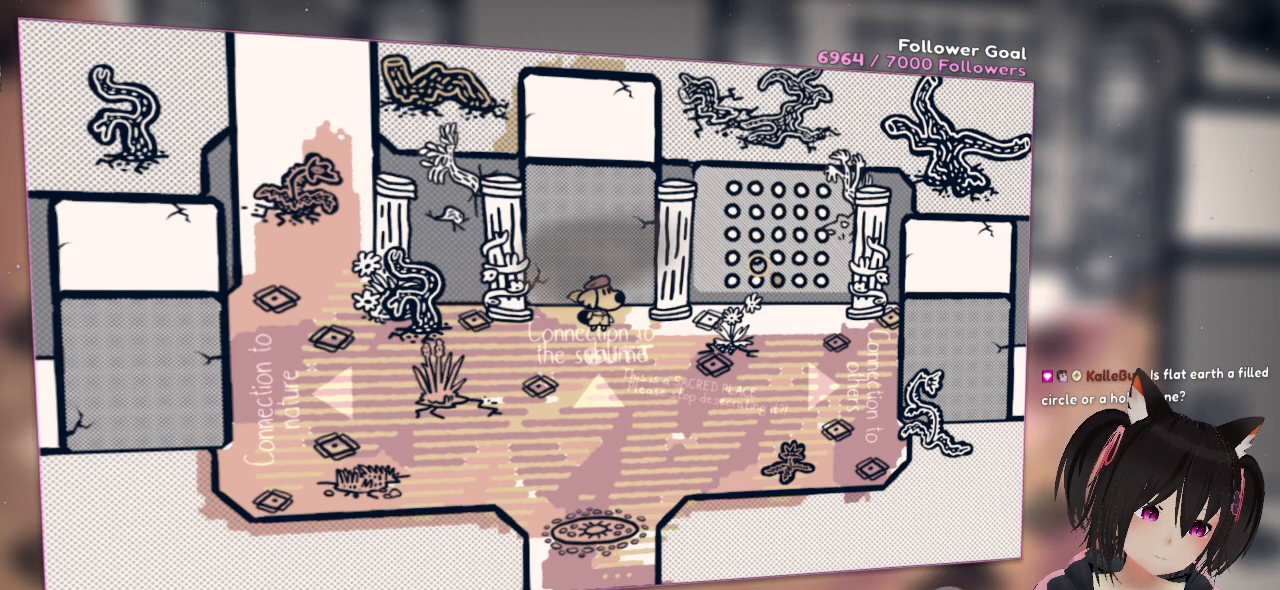
{"buttons": ["R2"], "left_stick": "center", "right_stick": "center", "events": [[333, "R2", "down"]]}
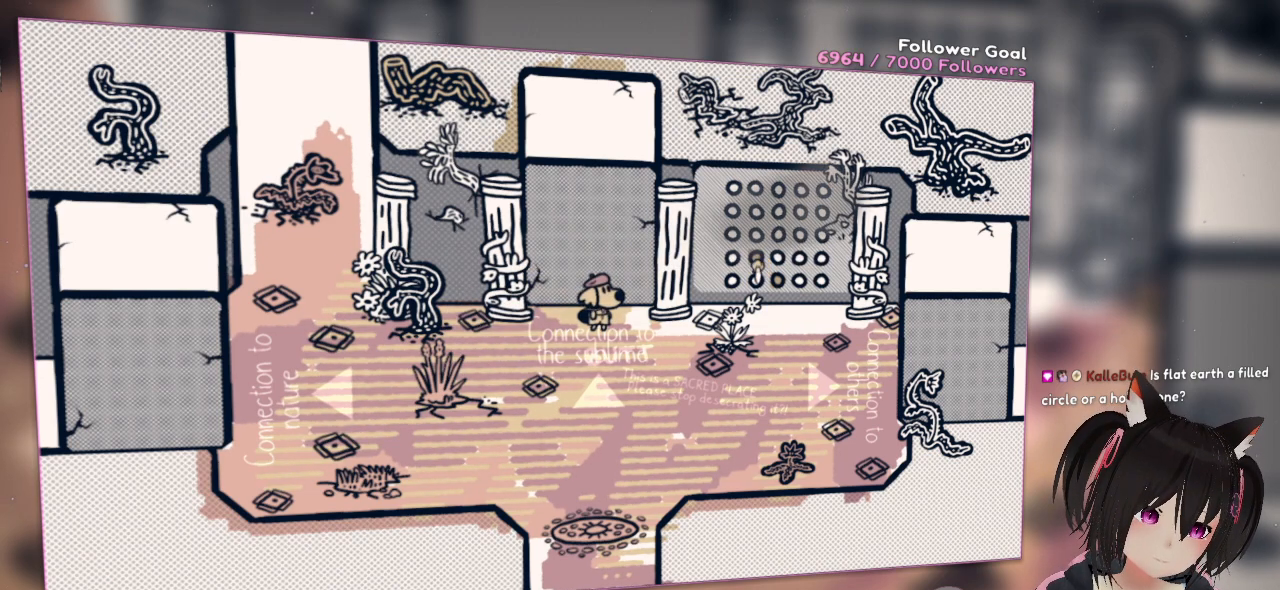
{"buttons": [], "left_stick": "center", "right_stick": "up-right", "events": [[100, "R2", "up"], [133, "right_stick", "up-right"]]}
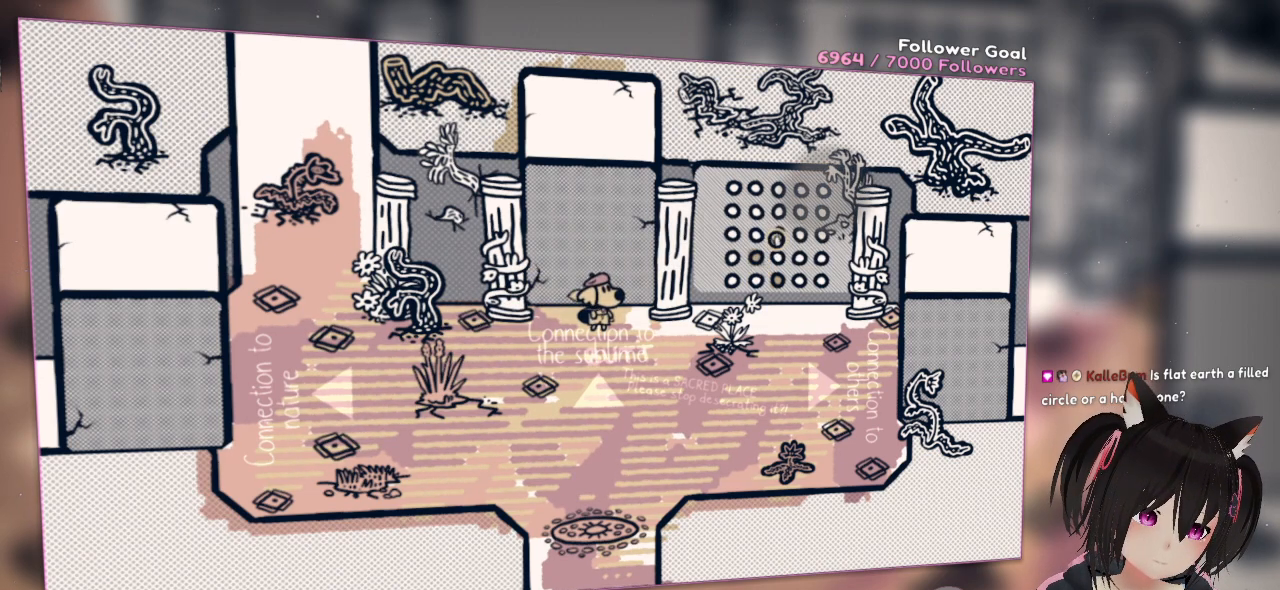
{"buttons": [], "left_stick": "center", "right_stick": "down-right", "events": [[183, "right_stick", "center"], [200, "R2", "down"], [333, "right_stick", "down-right"], [433, "R2", "up"]]}